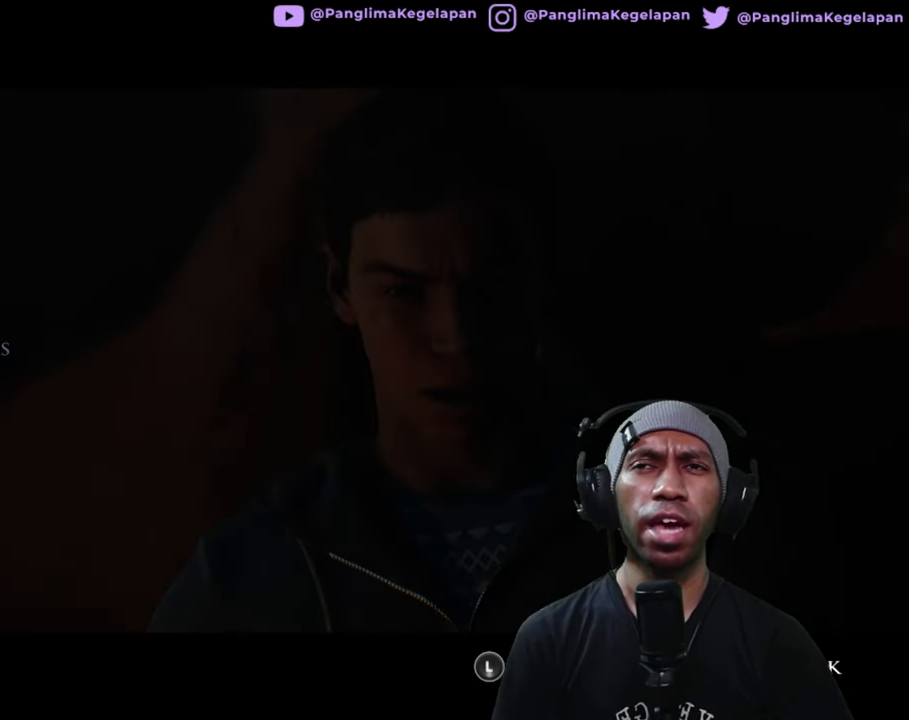
Gameplay with a controller (Xbox layout); each line is a JSON object with the inputs held at the frame after it. "button_events" lists button changes between this image and that frame as [ms after this image, input, new state], when the widget could be followed in between (sticks are given only as held states). Not read: L3 R3.
{"buttons": ["R2"], "left_stick": "center", "right_stick": "center", "button_events": []}
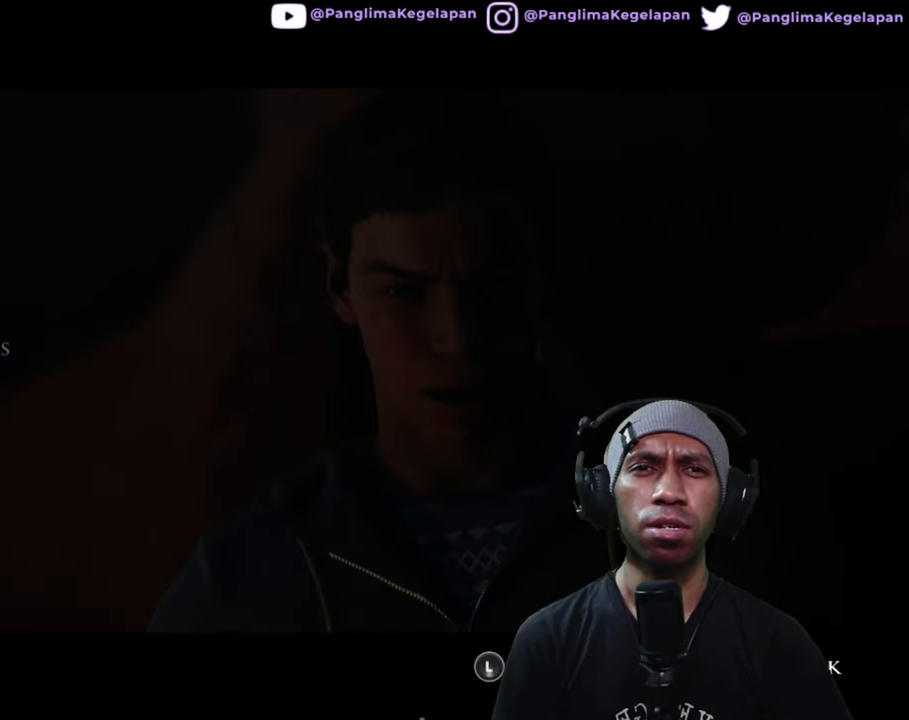
{"buttons": ["R2"], "left_stick": "center", "right_stick": "center", "button_events": []}
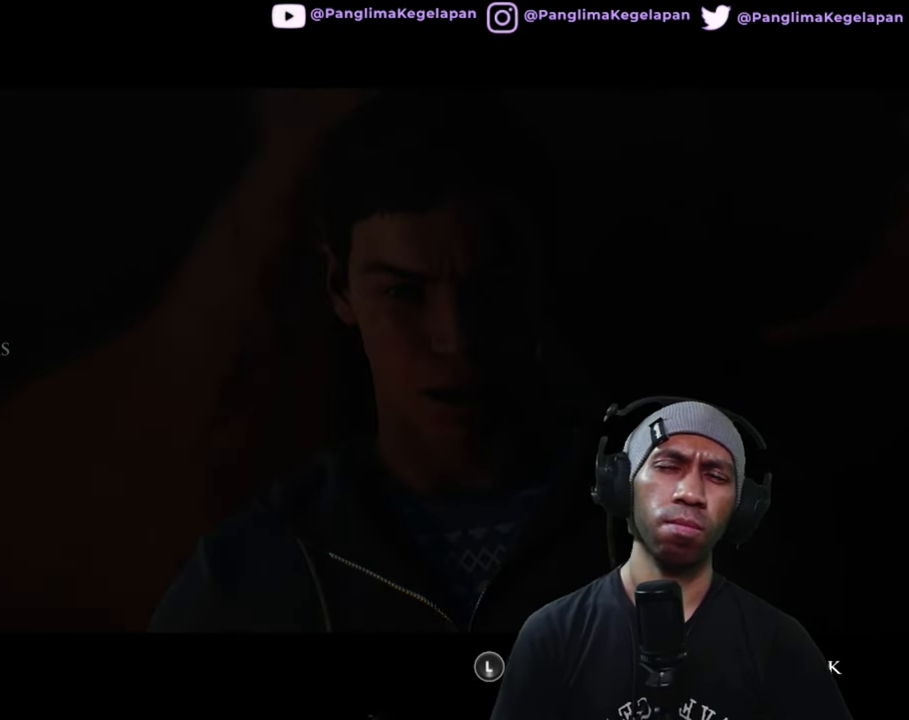
{"buttons": ["R2"], "left_stick": "center", "right_stick": "center", "button_events": []}
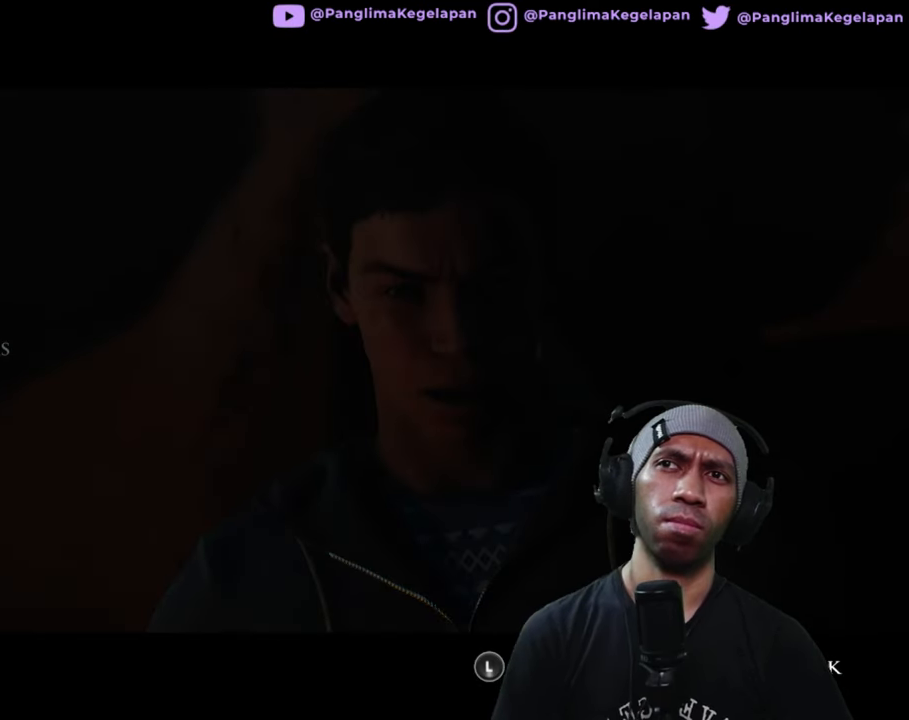
{"buttons": ["R2"], "left_stick": "center", "right_stick": "center", "button_events": []}
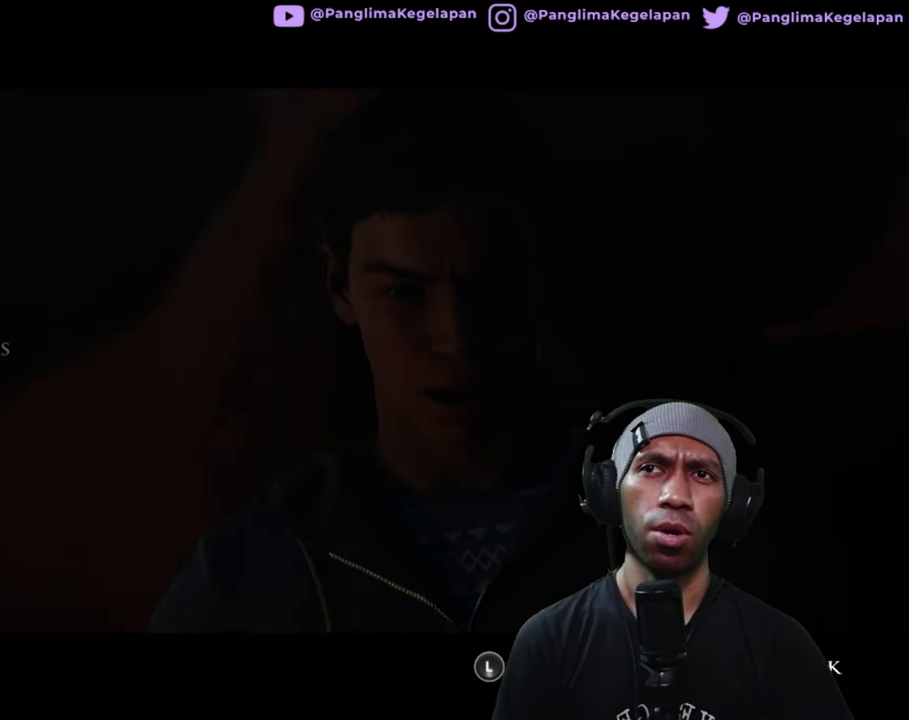
{"buttons": ["R2"], "left_stick": "center", "right_stick": "center", "button_events": []}
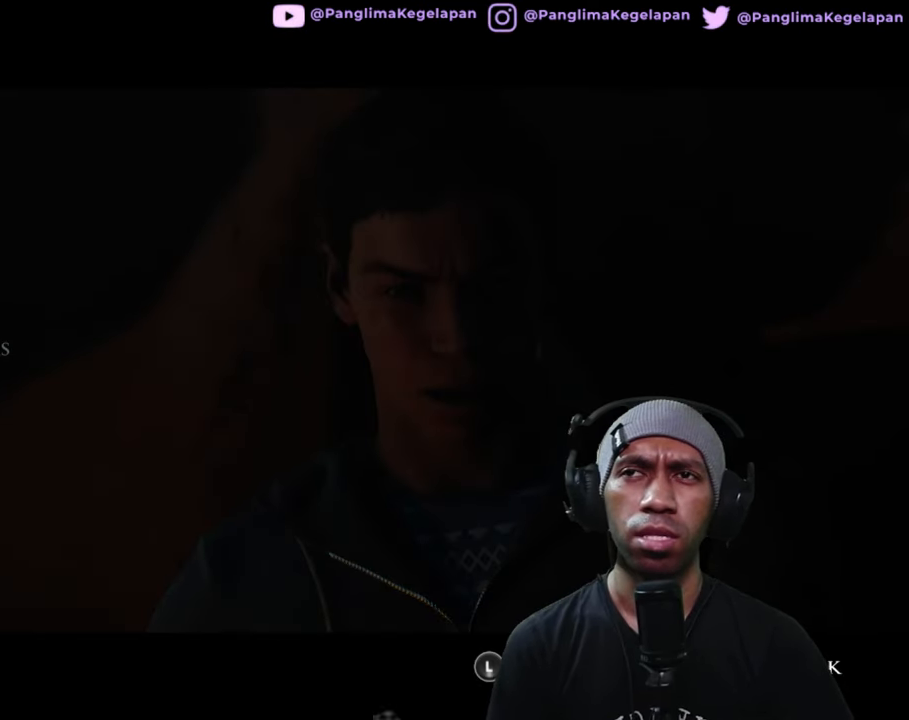
{"buttons": ["R2"], "left_stick": "center", "right_stick": "center", "button_events": []}
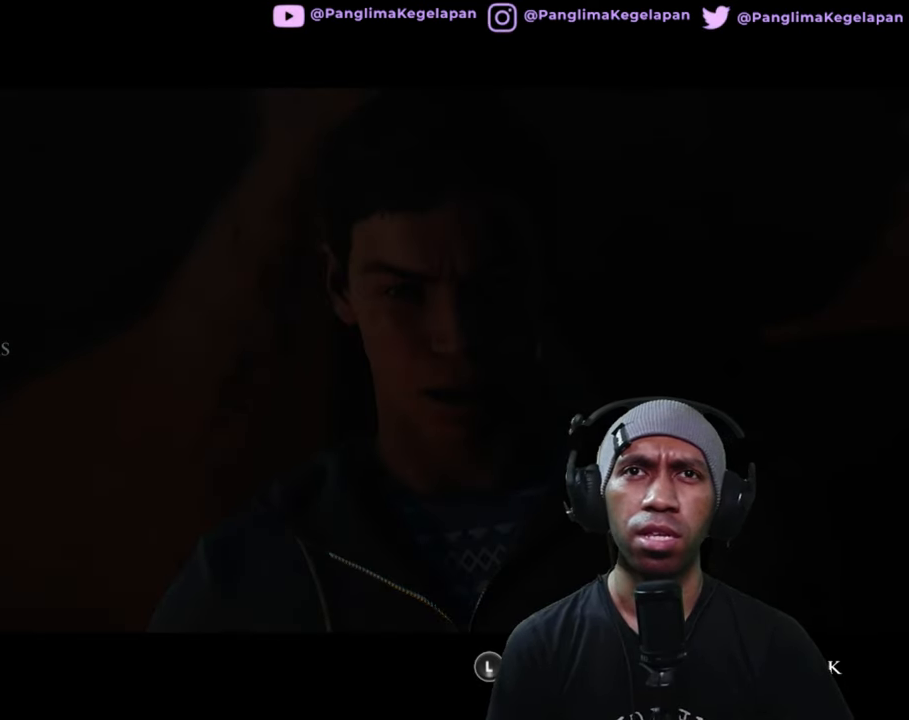
{"buttons": ["R2"], "left_stick": "center", "right_stick": "center", "button_events": []}
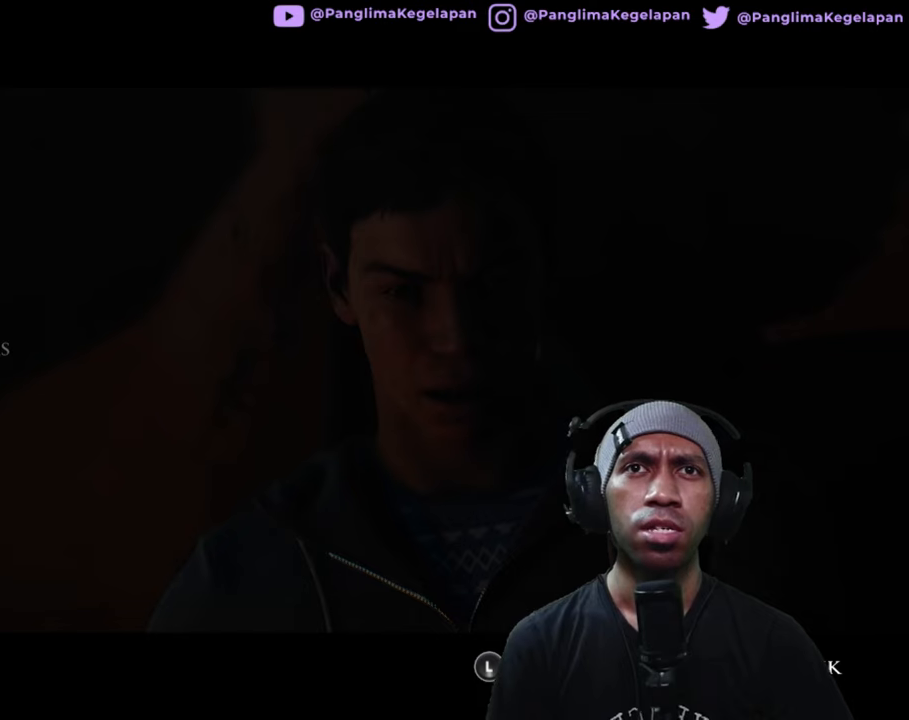
{"buttons": ["R2"], "left_stick": "center", "right_stick": "center", "button_events": []}
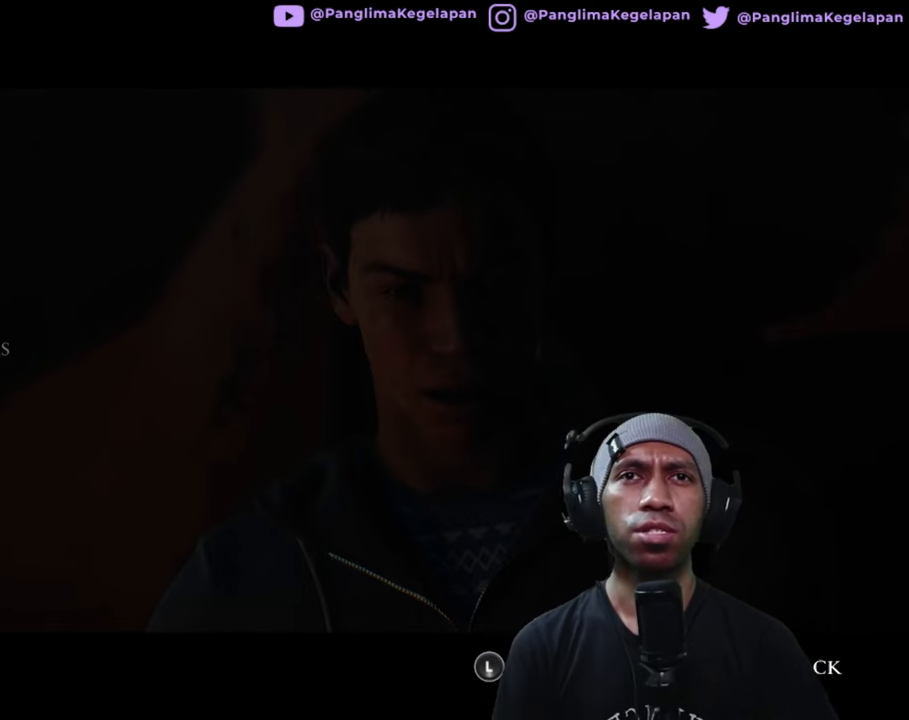
{"buttons": ["R2"], "left_stick": "center", "right_stick": "center", "button_events": []}
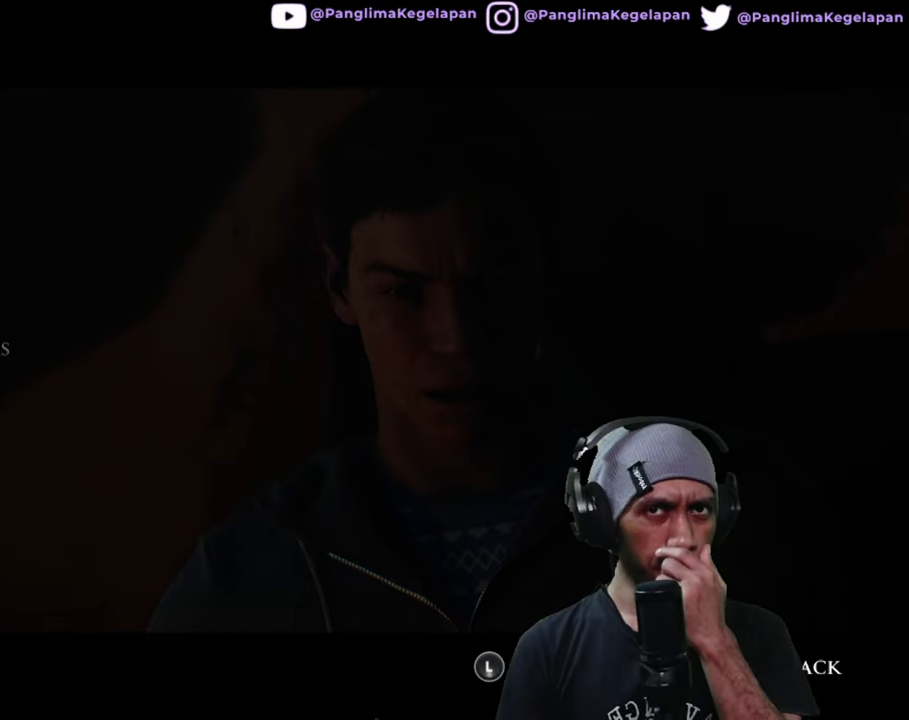
{"buttons": ["R2"], "left_stick": "center", "right_stick": "center", "button_events": []}
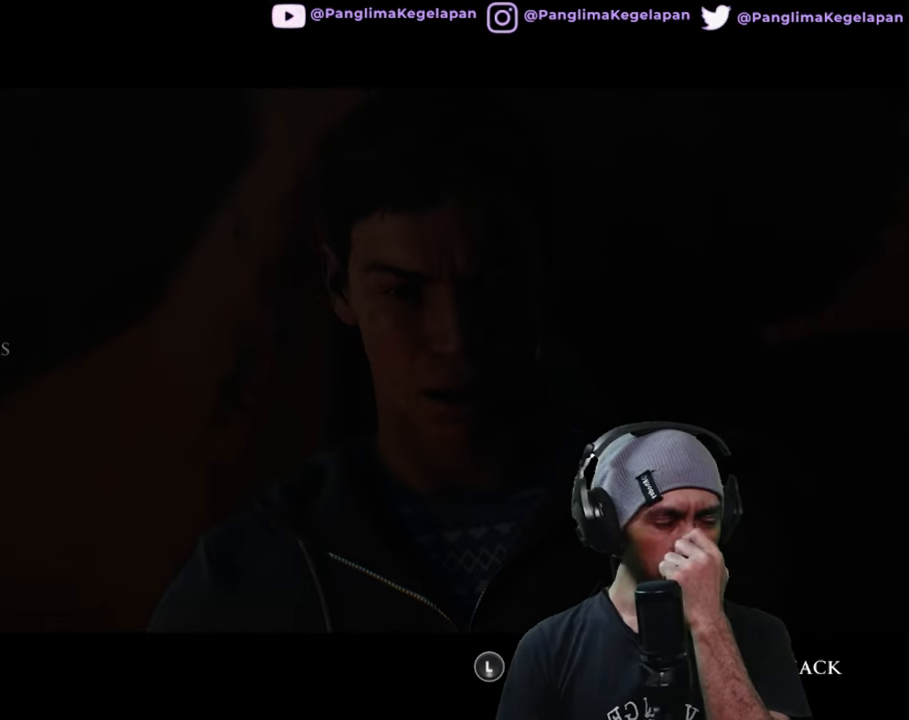
{"buttons": ["R2"], "left_stick": "center", "right_stick": "center", "button_events": []}
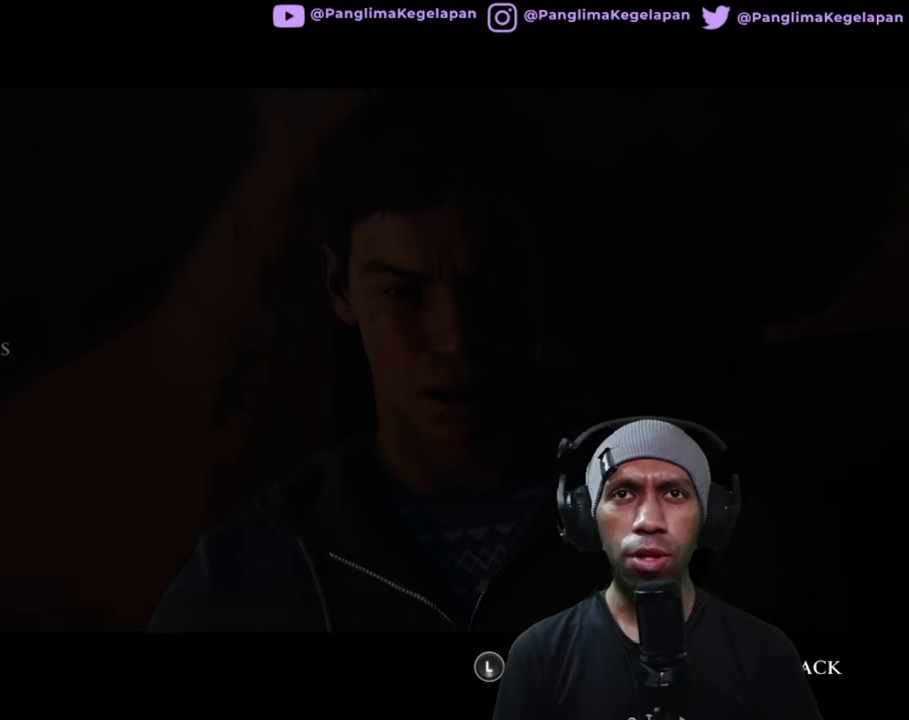
{"buttons": ["R2"], "left_stick": "center", "right_stick": "center", "button_events": []}
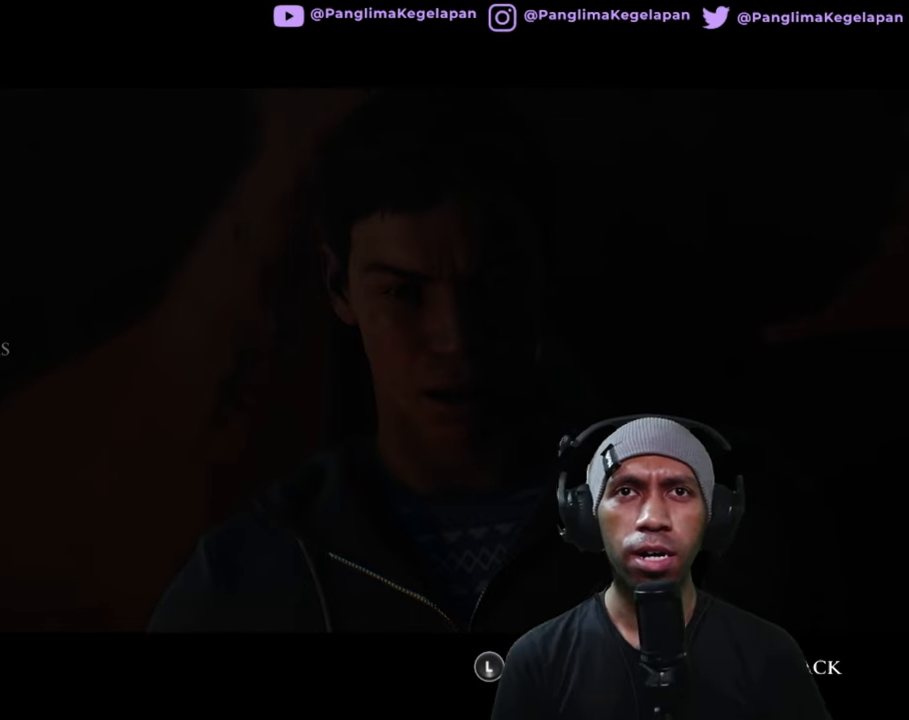
{"buttons": ["R2"], "left_stick": "center", "right_stick": "center", "button_events": []}
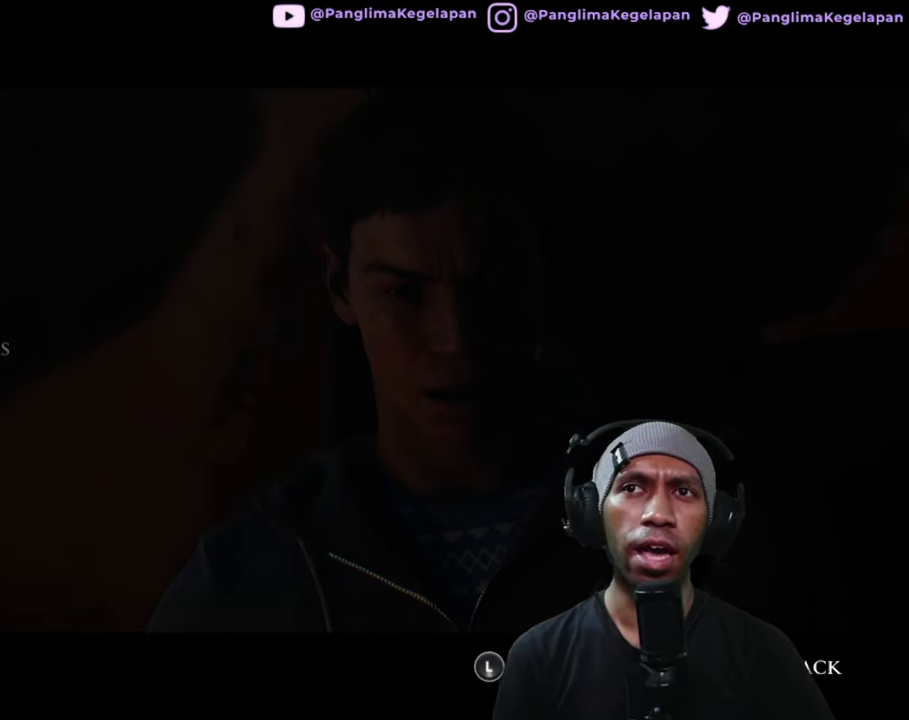
{"buttons": ["R2"], "left_stick": "center", "right_stick": "center", "button_events": []}
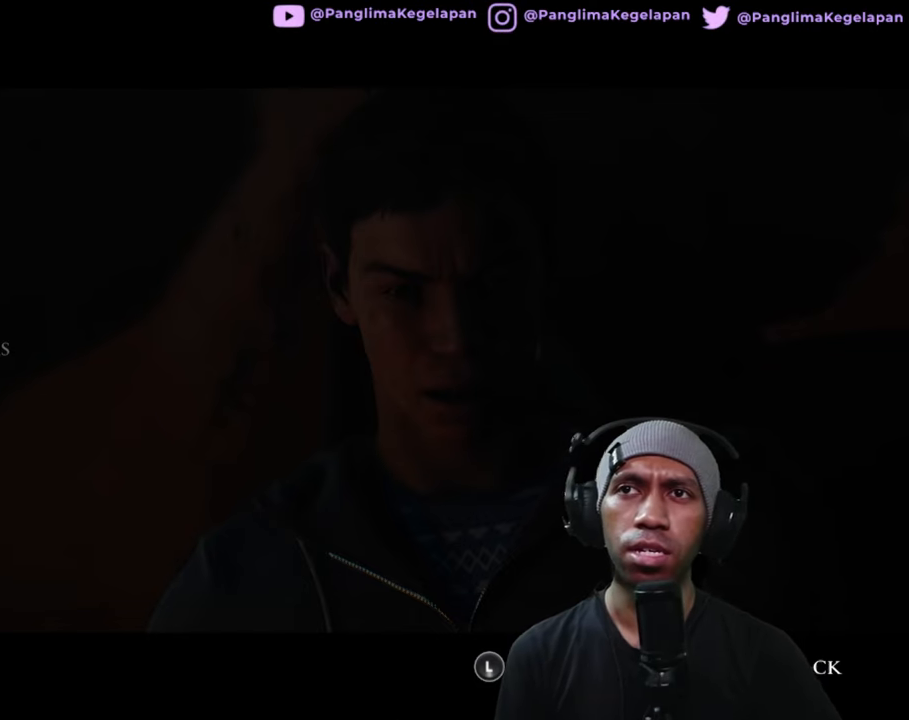
{"buttons": ["R2"], "left_stick": "center", "right_stick": "center", "button_events": []}
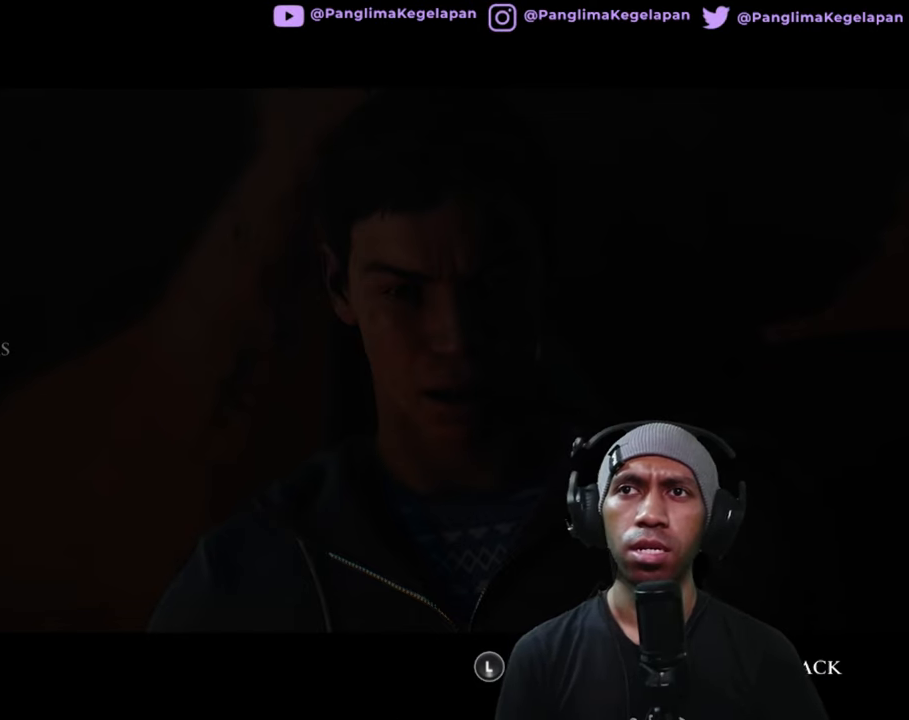
{"buttons": ["R2"], "left_stick": "up", "right_stick": "center", "button_events": []}
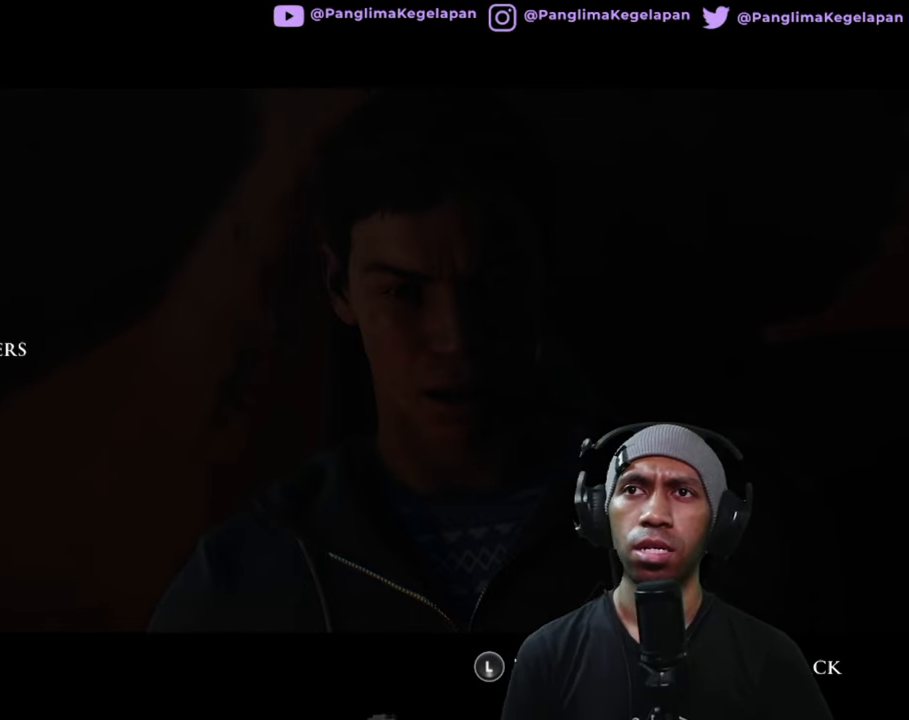
{"buttons": ["R2"], "left_stick": "center", "right_stick": "center", "button_events": [[366, "A", "down"], [467, "A", "up"]]}
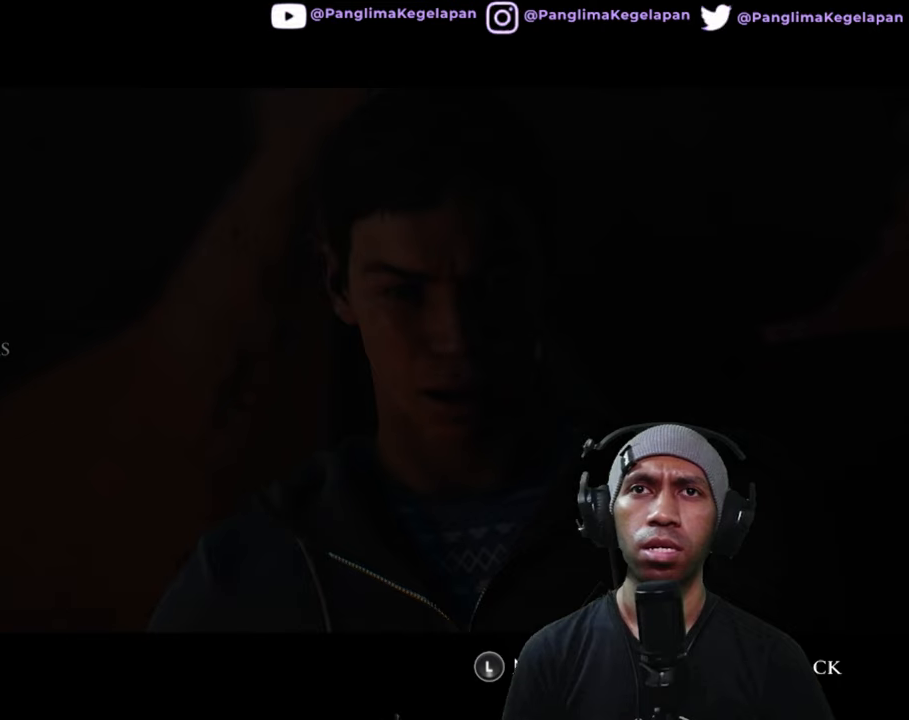
{"buttons": ["R2"], "left_stick": "center", "right_stick": "center", "button_events": []}
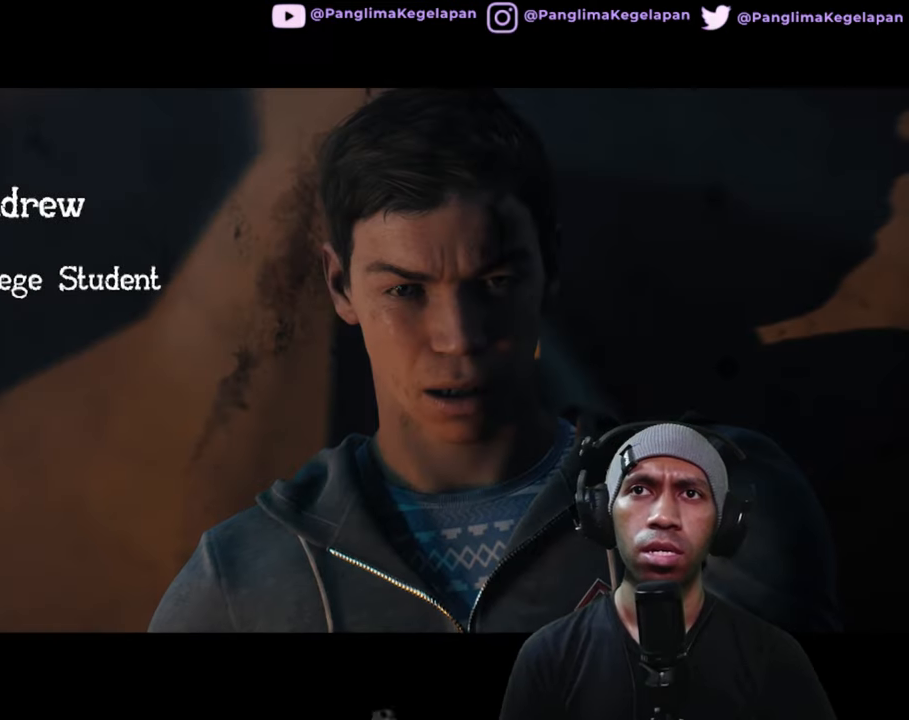
{"buttons": ["R2"], "left_stick": "center", "right_stick": "center", "button_events": []}